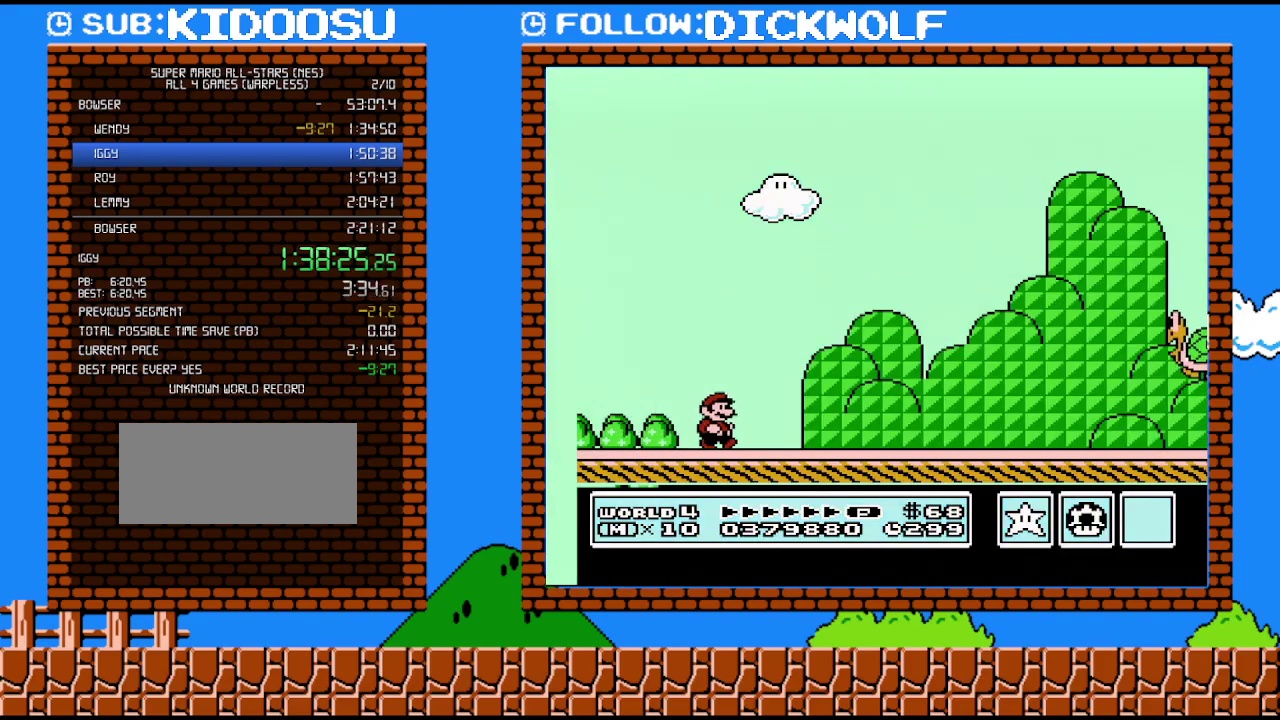
Gameplay with a controller (Nintendo layout); each line is a JSON object with the inputs held at the frame after it. "events" lists button and stick changes between this image and that frame as [ms after this image, input, new state], when the widget could be followed in between. Not read: A L3 R3.
{"buttons": ["B", "DPAD_RIGHT"], "events": []}
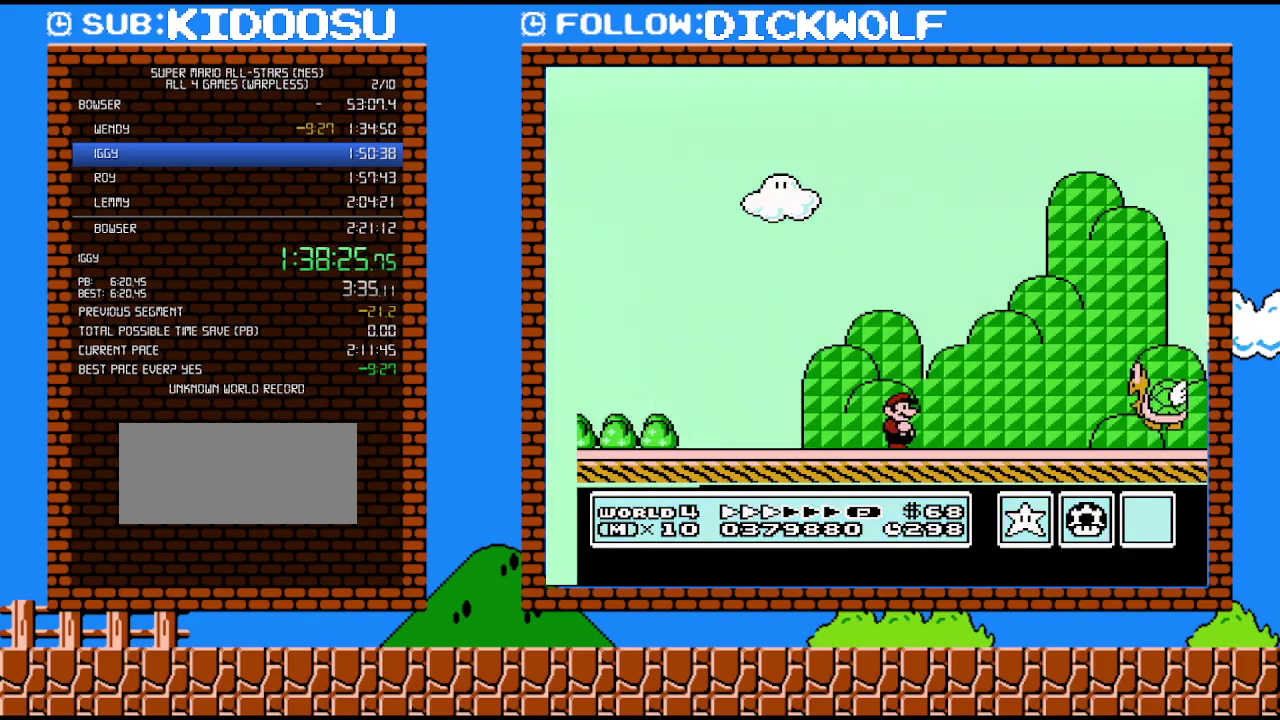
{"buttons": ["B", "DPAD_RIGHT"], "events": []}
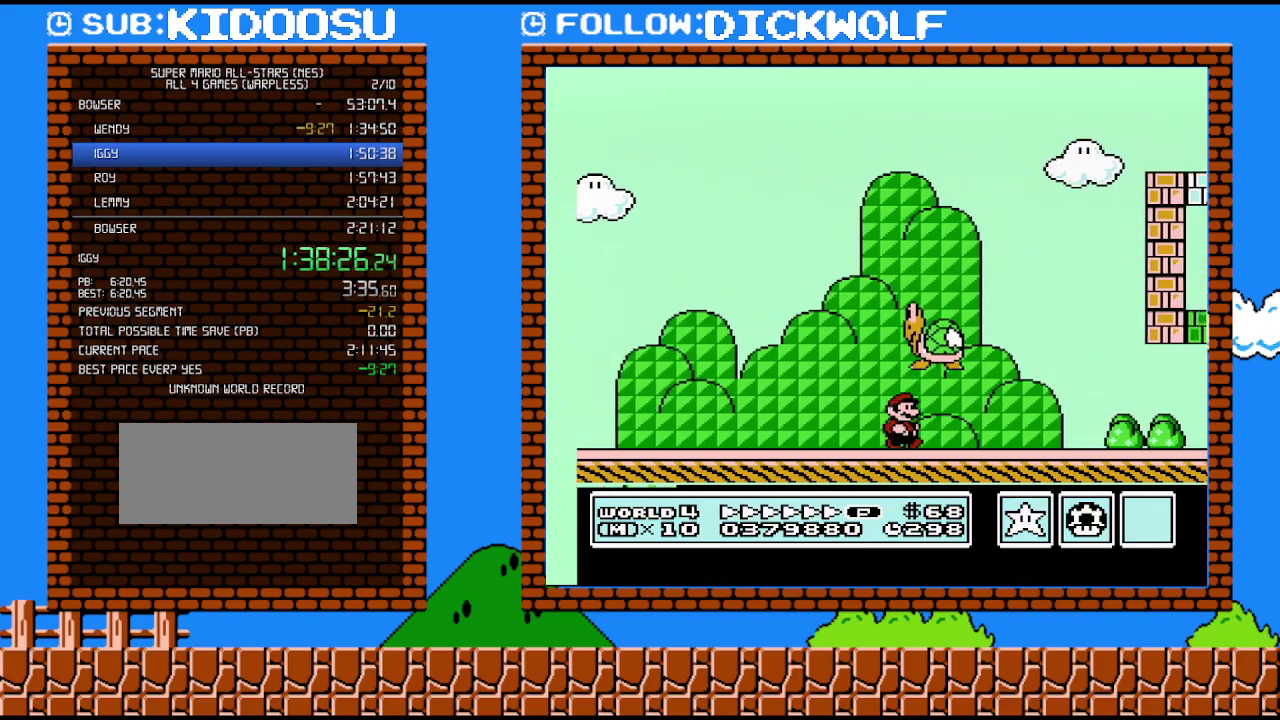
{"buttons": ["B", "DPAD_RIGHT"], "events": []}
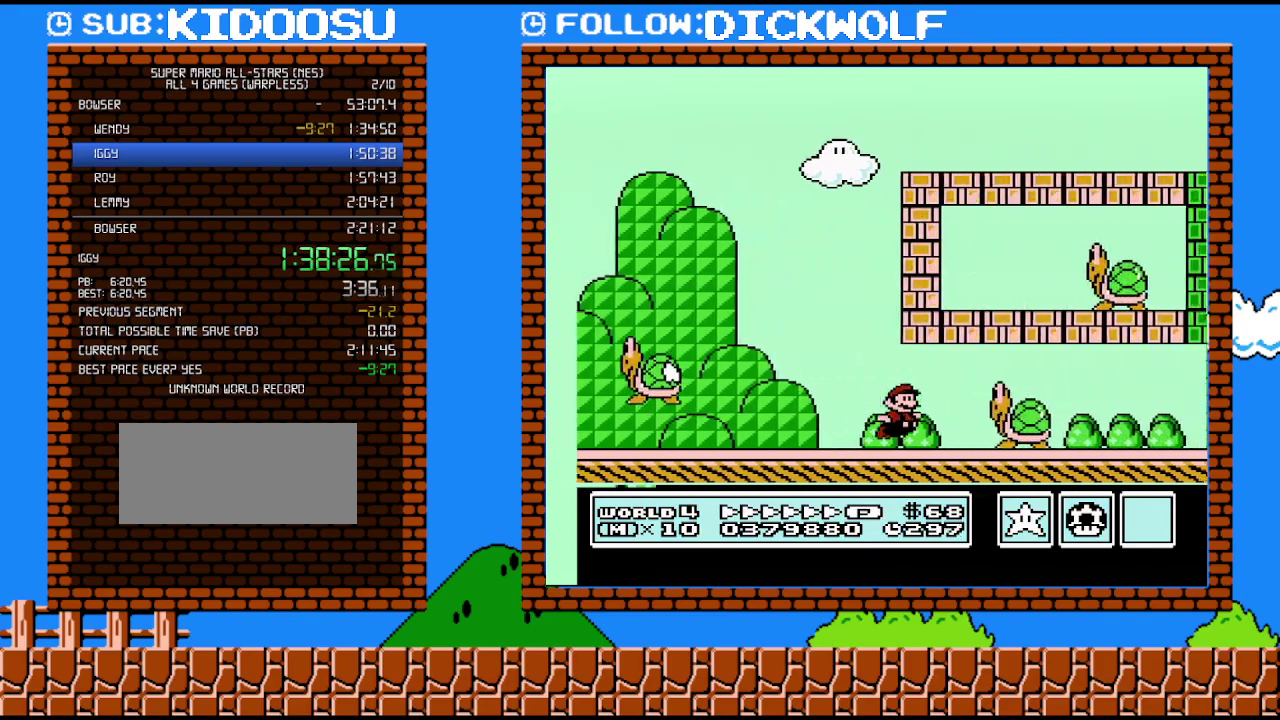
{"buttons": ["B", "DPAD_RIGHT"], "events": []}
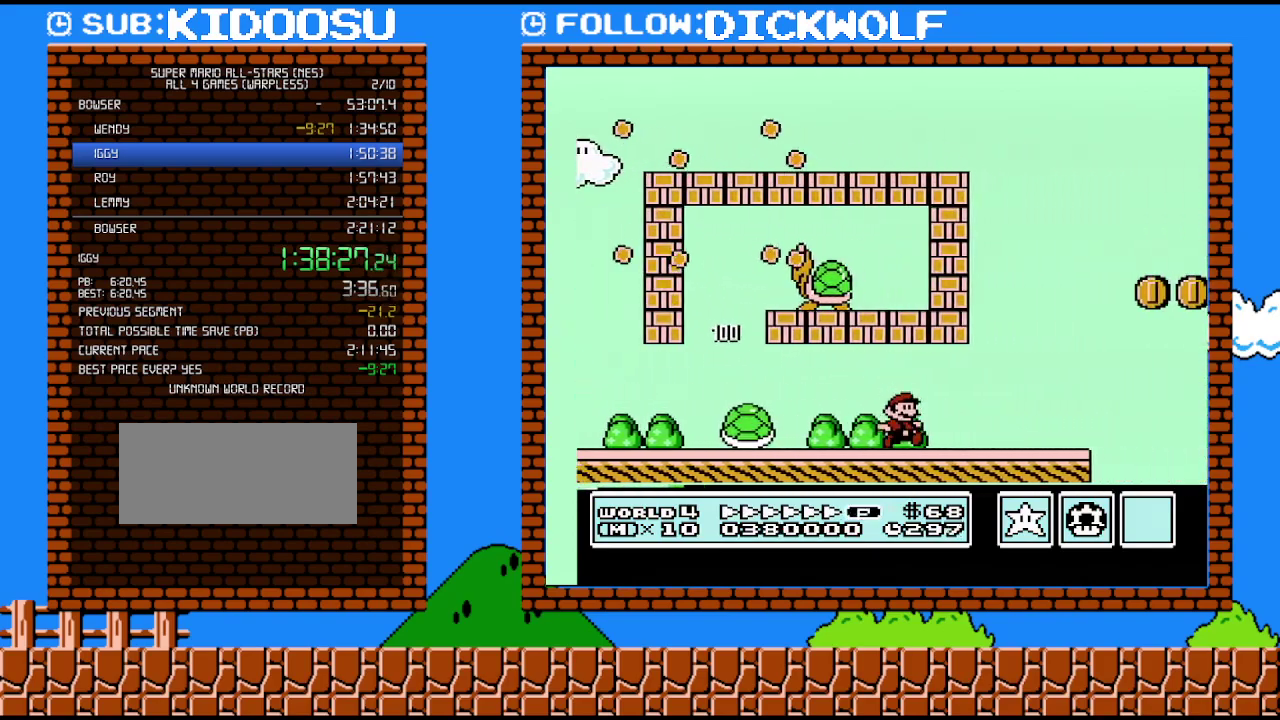
{"buttons": ["B", "DPAD_RIGHT"], "events": []}
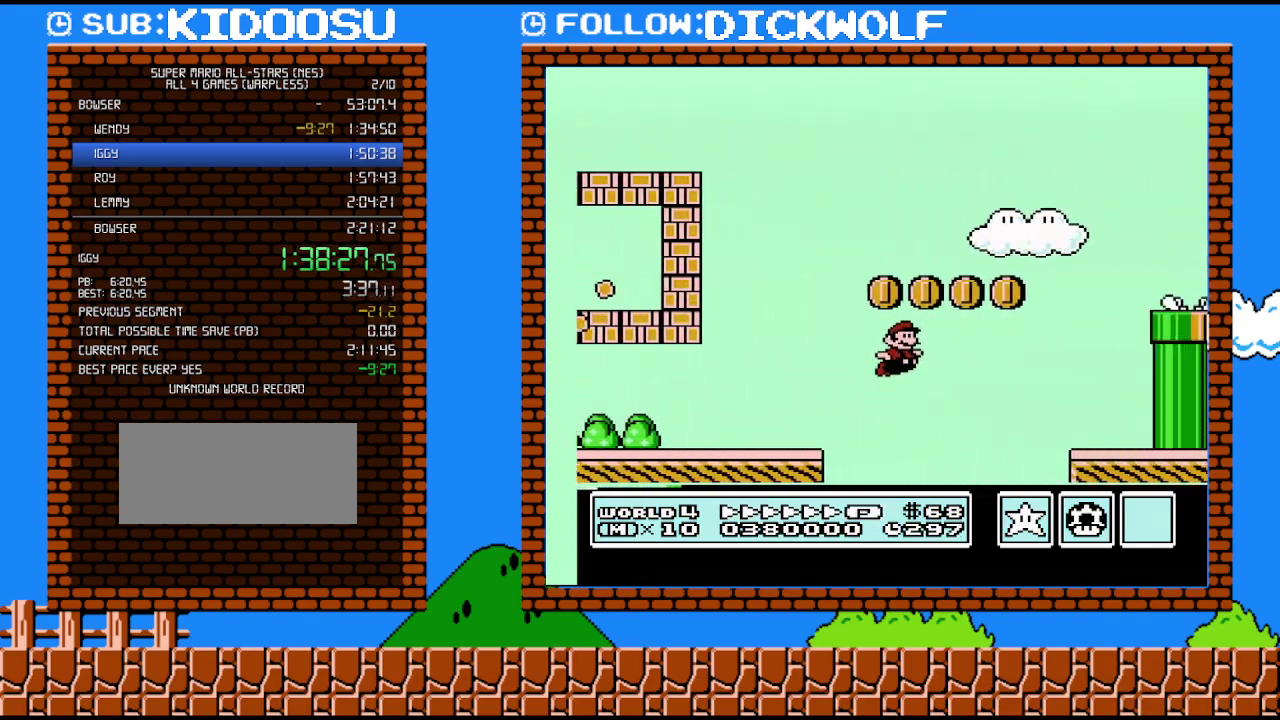
{"buttons": ["B", "DPAD_RIGHT"], "events": []}
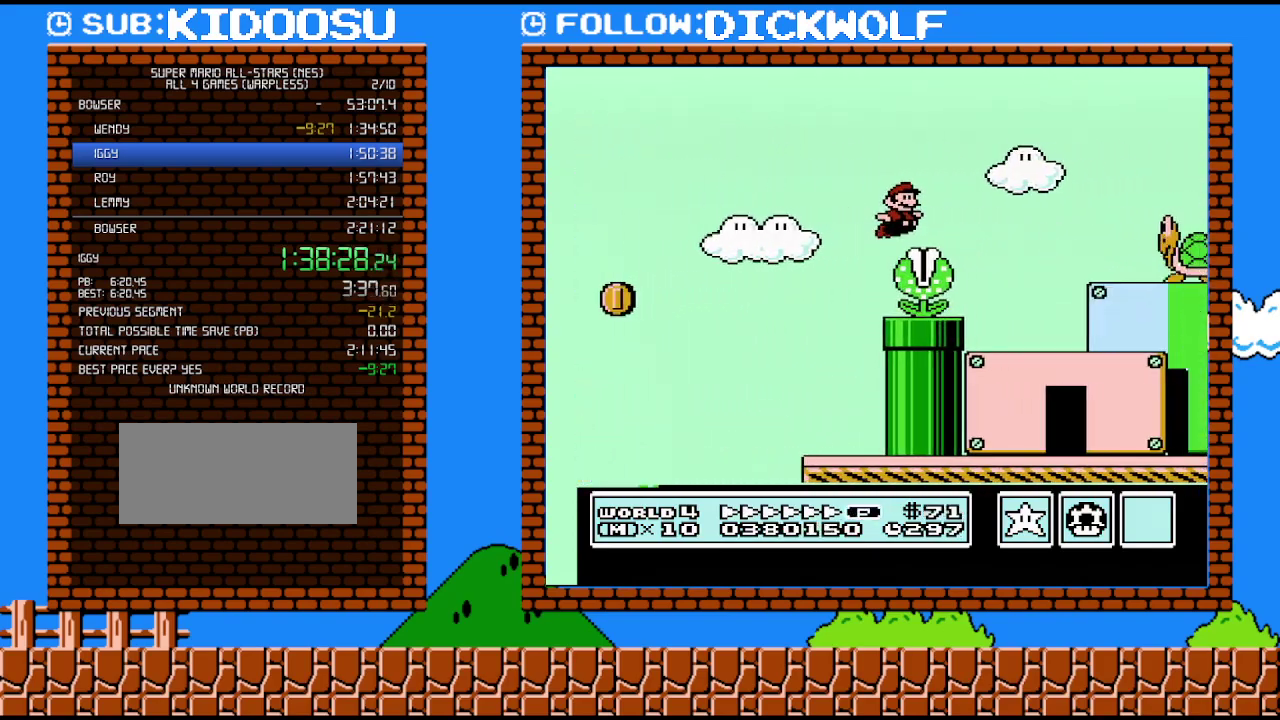
{"buttons": ["B", "DPAD_DOWN", "DPAD_RIGHT"], "events": [[483, "DPAD_DOWN", "down"]]}
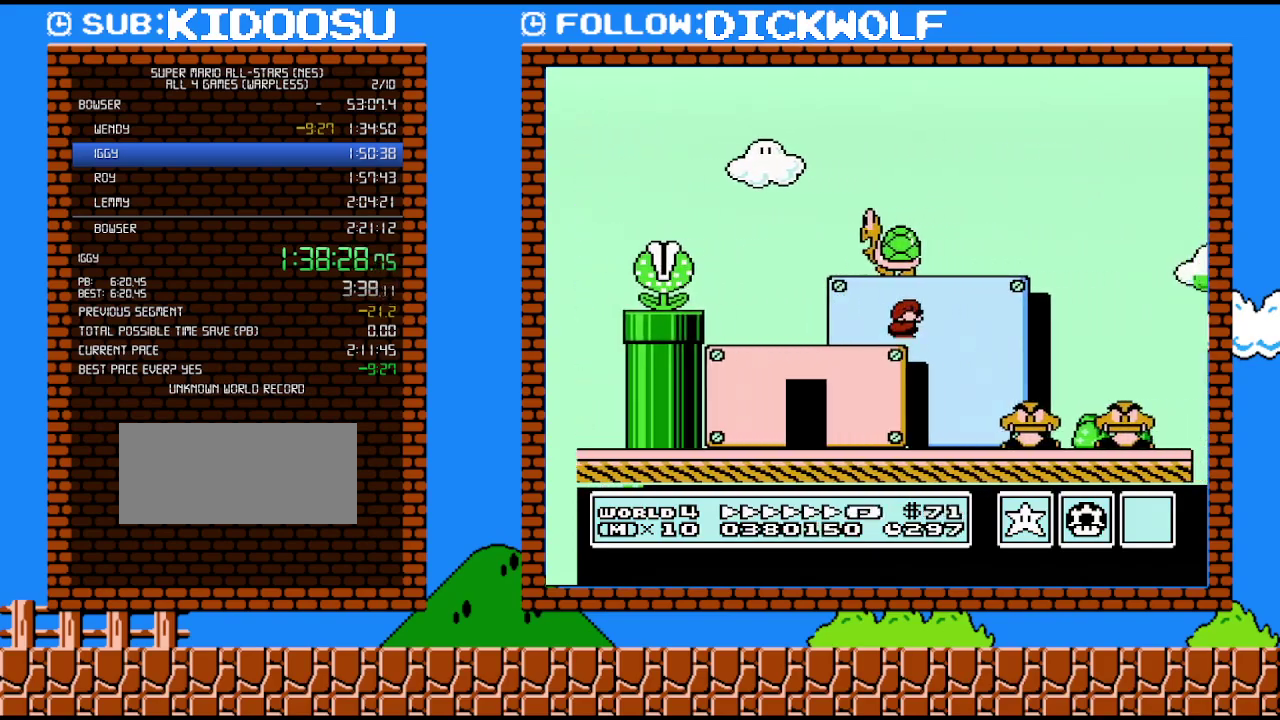
{"buttons": ["B", "DPAD_RIGHT"], "events": [[17, "DPAD_RIGHT", "up"], [167, "DPAD_RIGHT", "down"], [300, "DPAD_DOWN", "up"]]}
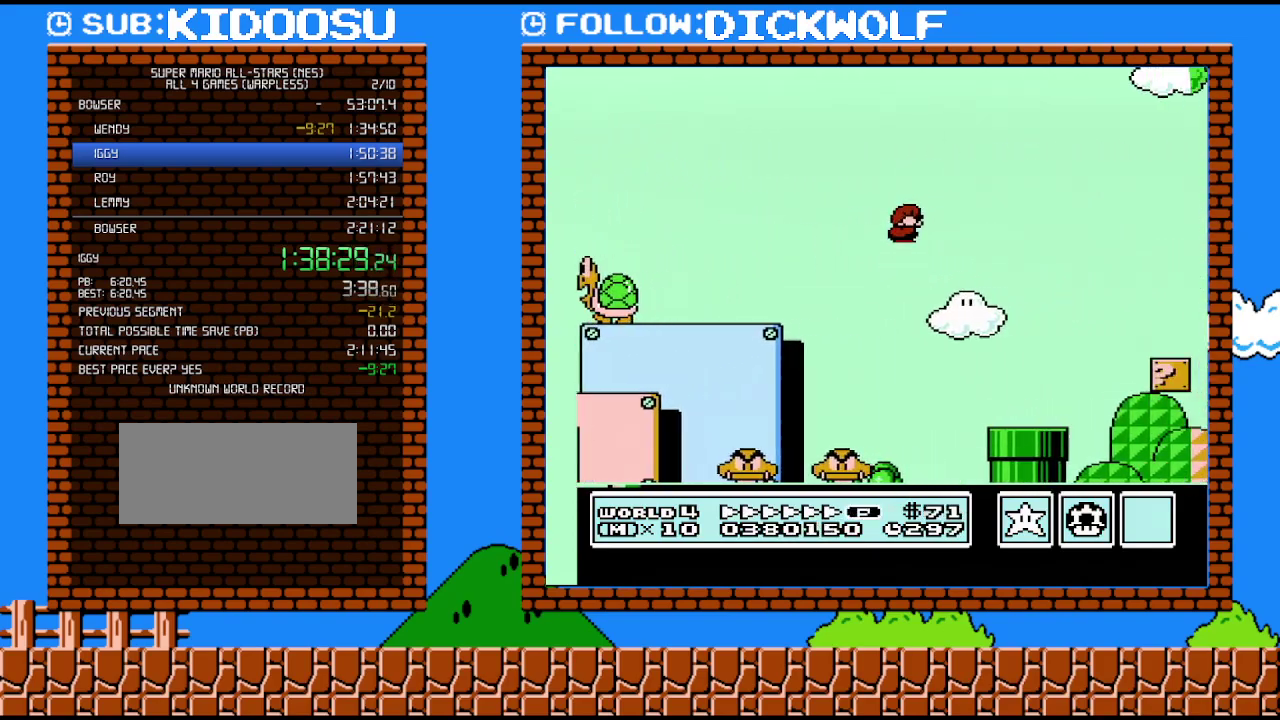
{"buttons": ["B", "DPAD_RIGHT"], "events": [[233, "DPAD_UP", "down"], [350, "DPAD_UP", "up"]]}
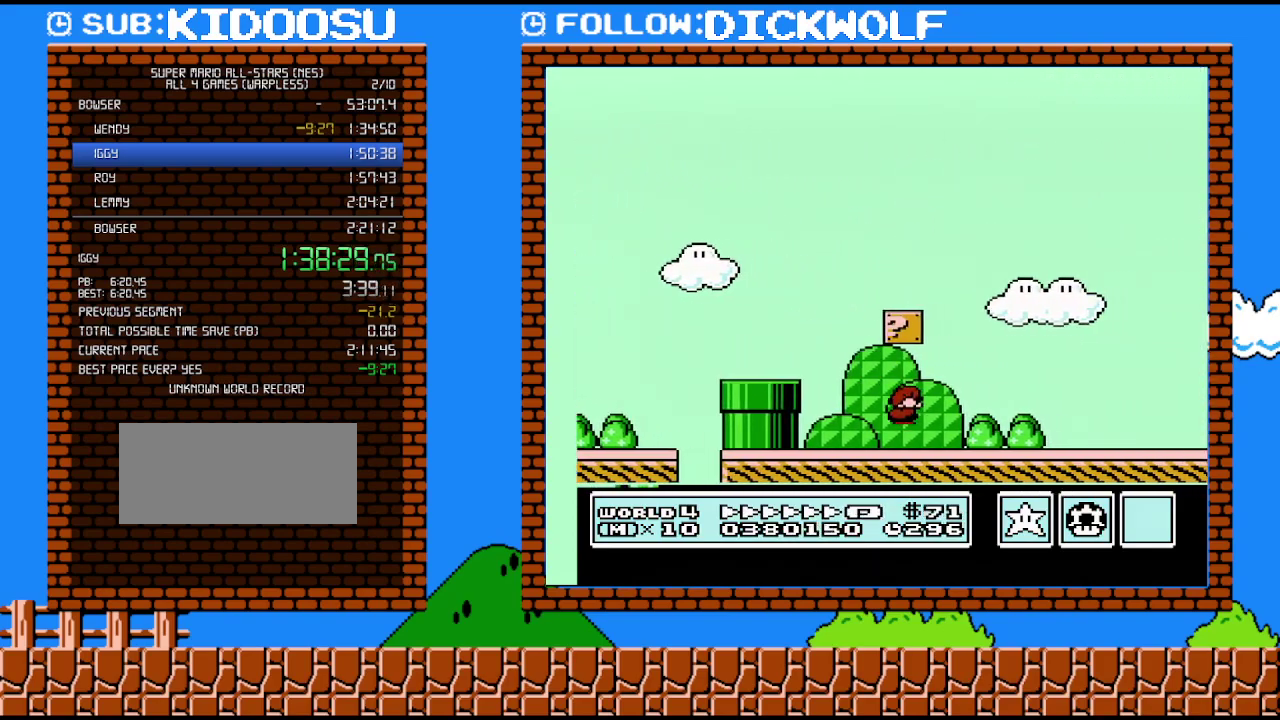
{"buttons": ["B", "DPAD_RIGHT"], "events": []}
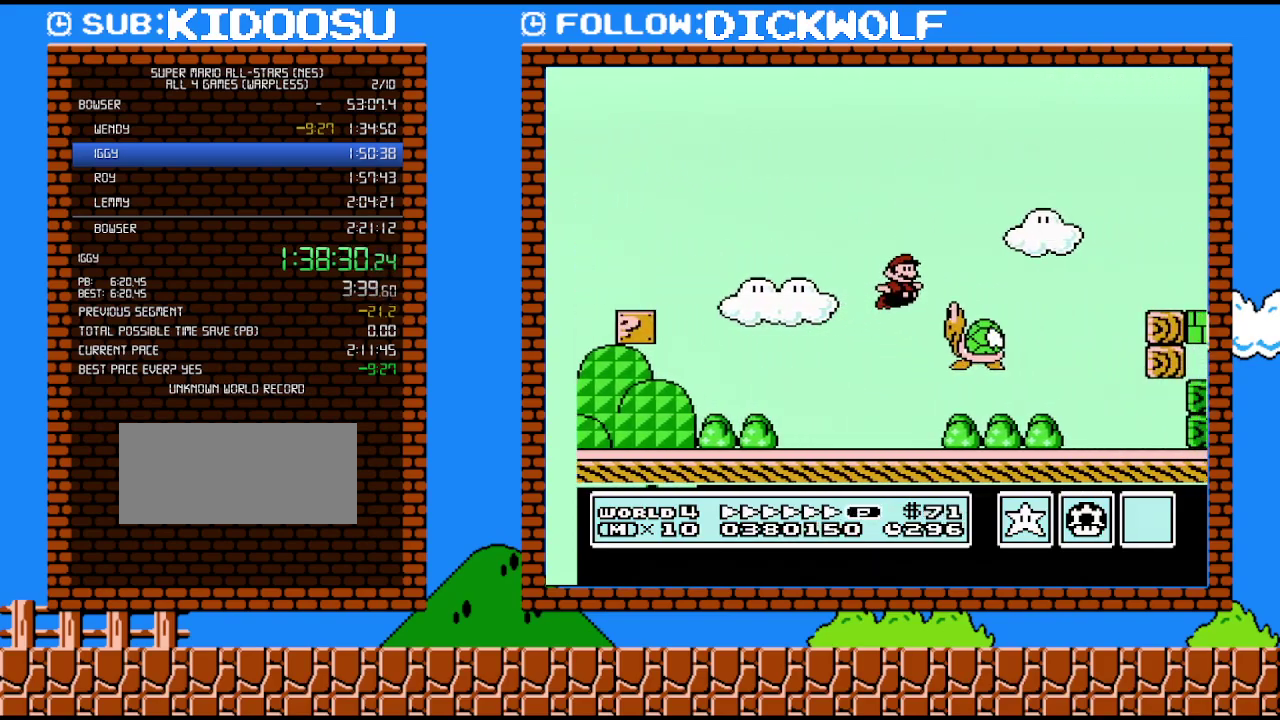
{"buttons": ["B", "DPAD_RIGHT"], "events": []}
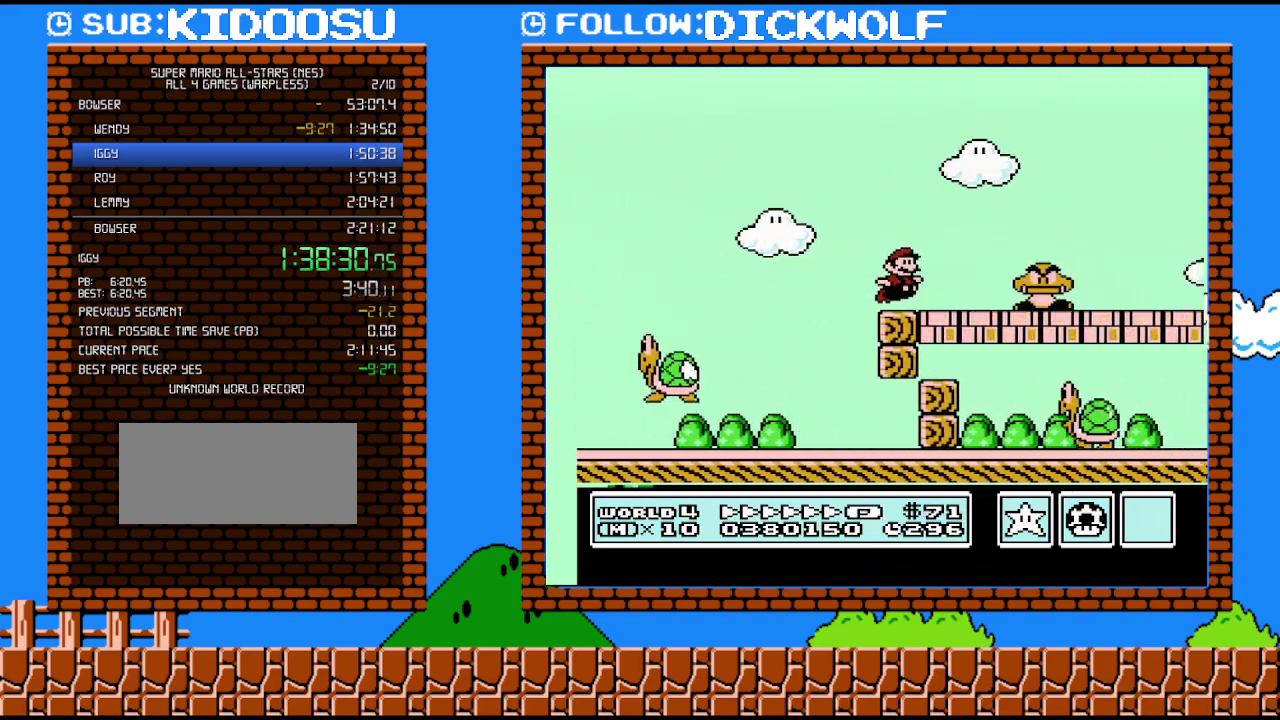
{"buttons": ["B", "DPAD_RIGHT"], "events": []}
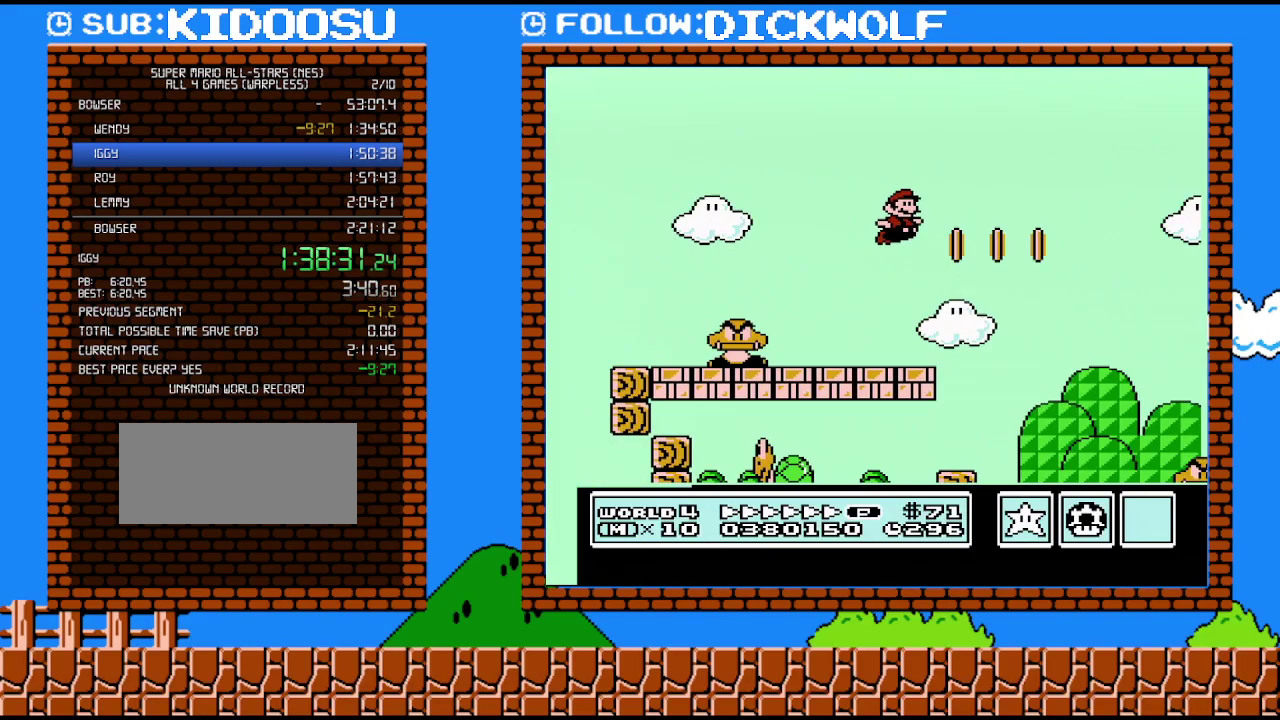
{"buttons": ["B", "DPAD_LEFT"], "events": [[350, "DPAD_RIGHT", "up"], [383, "DPAD_LEFT", "down"]]}
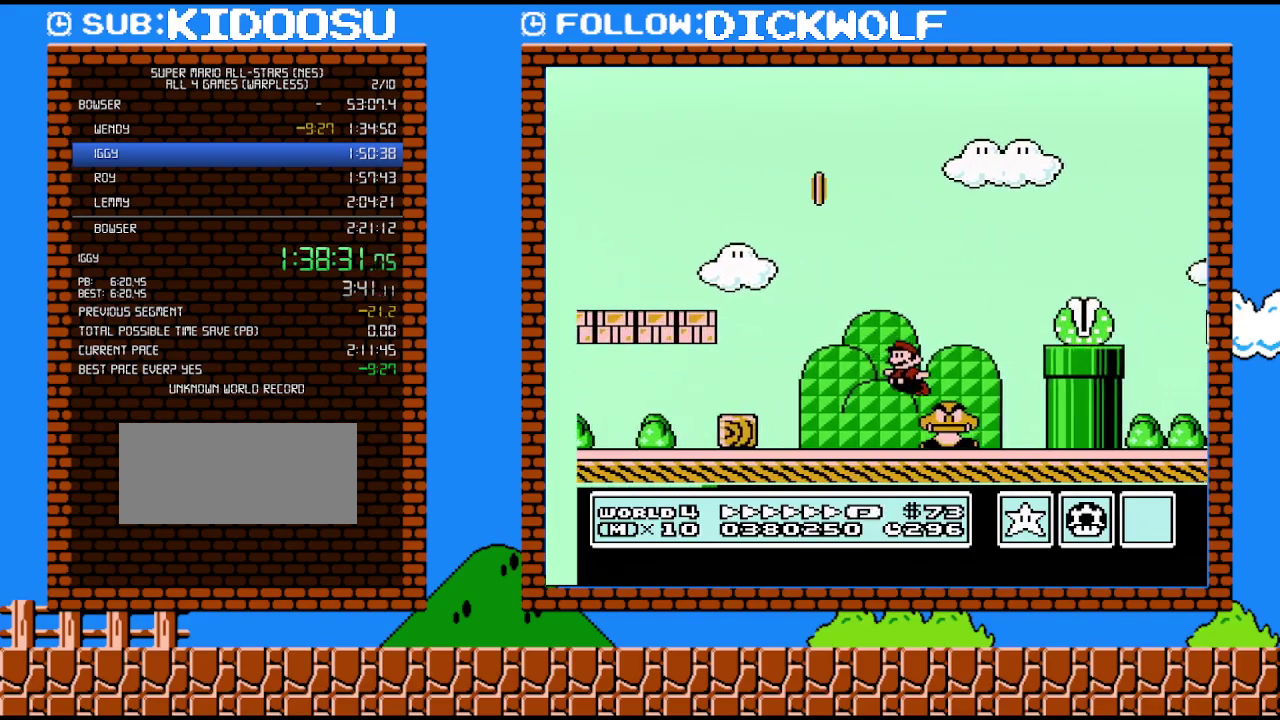
{"buttons": ["B"], "events": [[100, "DPAD_LEFT", "up"]]}
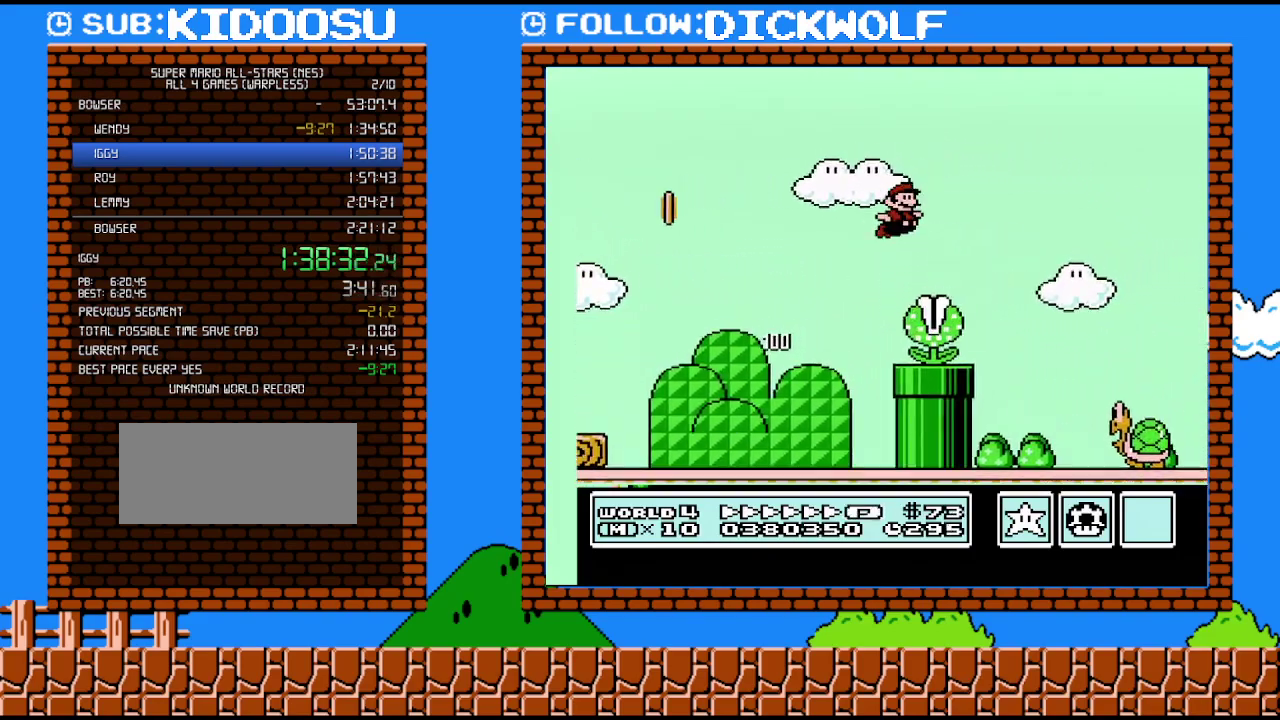
{"buttons": ["B", "DPAD_LEFT"], "events": [[17, "DPAD_RIGHT", "down"], [200, "DPAD_RIGHT", "up"], [350, "DPAD_LEFT", "down"]]}
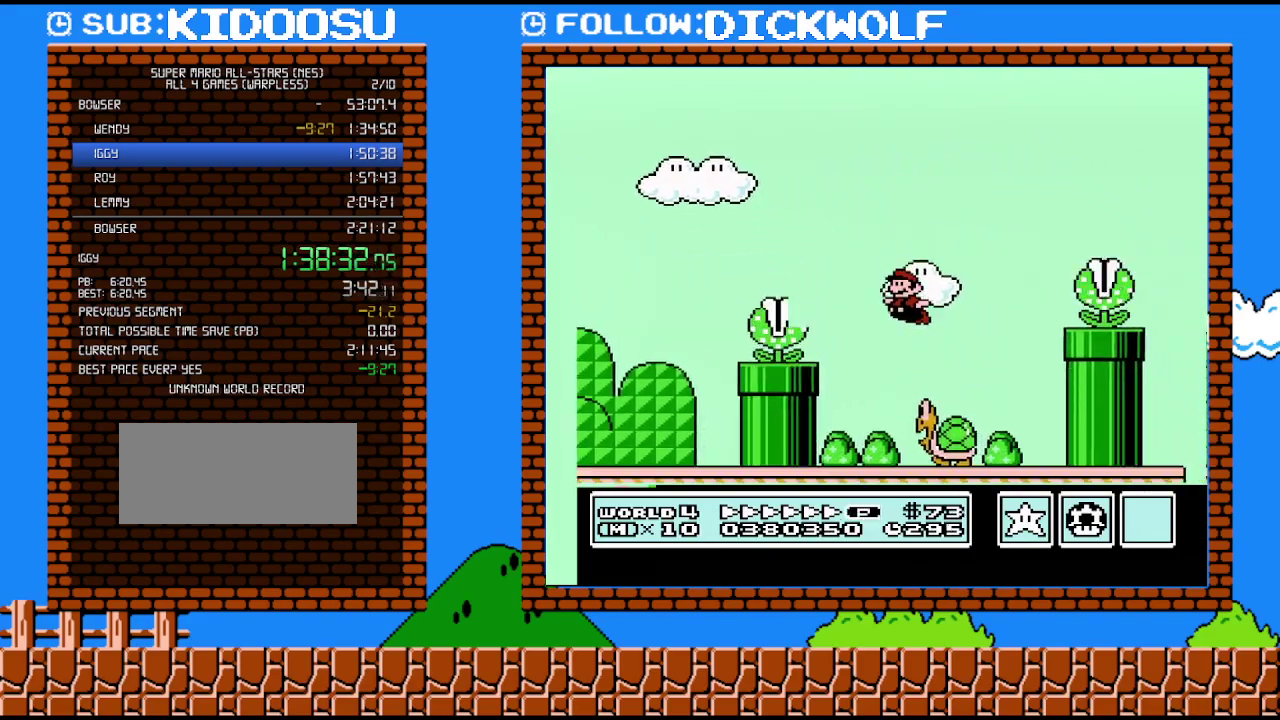
{"buttons": ["B", "DPAD_RIGHT"], "events": [[133, "DPAD_LEFT", "up"], [167, "DPAD_RIGHT", "down"]]}
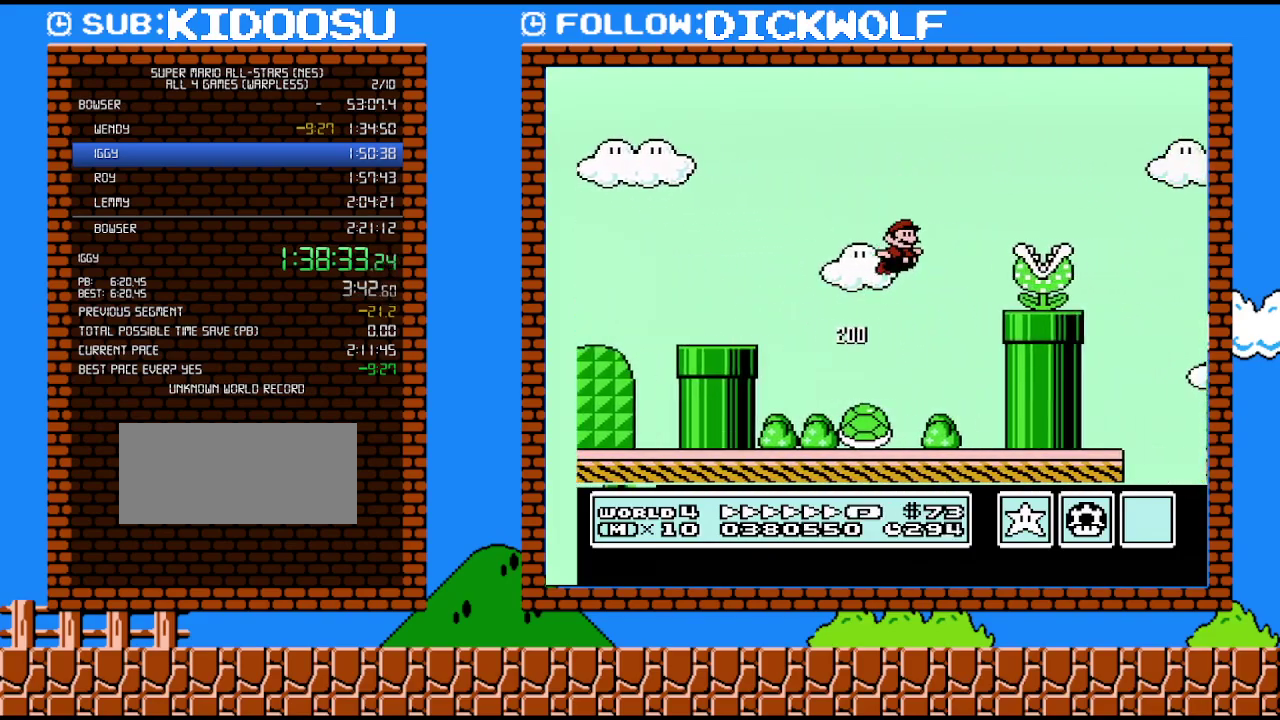
{"buttons": ["B", "DPAD_RIGHT"], "events": []}
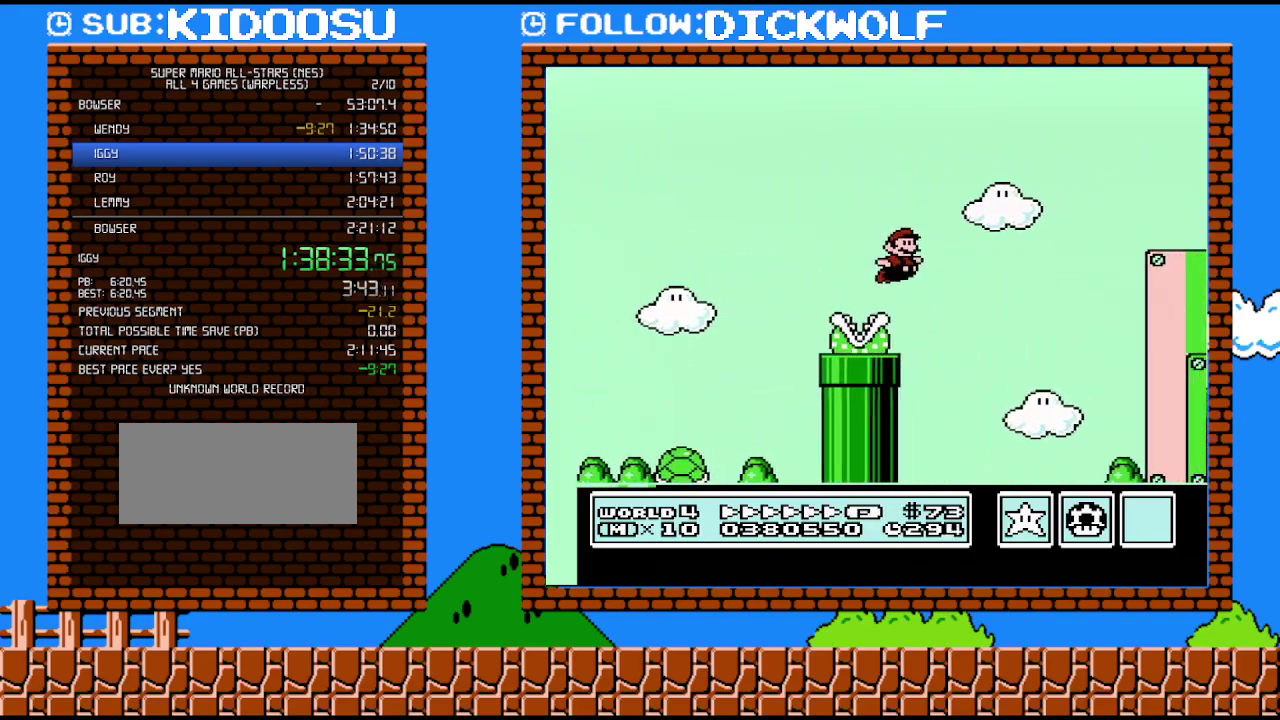
{"buttons": ["B", "DPAD_DOWN"], "events": [[450, "DPAD_DOWN", "down"], [450, "DPAD_RIGHT", "up"]]}
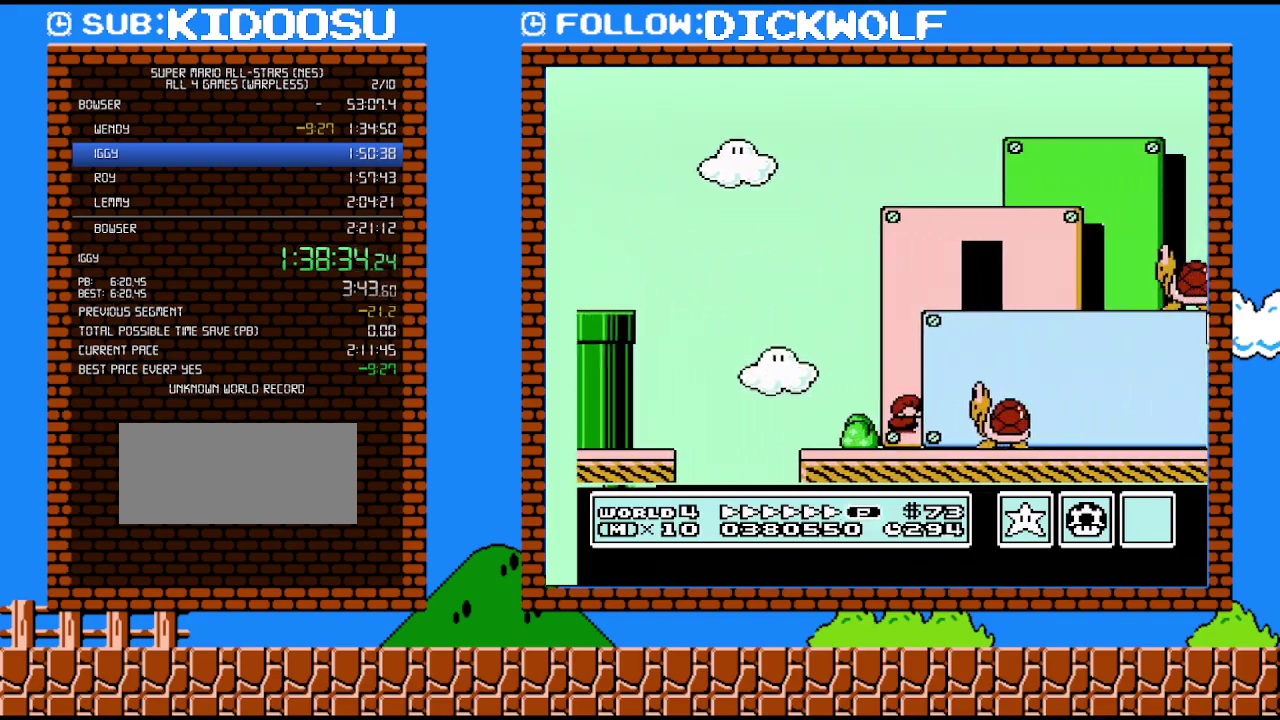
{"buttons": ["B", "DPAD_RIGHT"], "events": [[100, "DPAD_DOWN", "up"], [100, "DPAD_RIGHT", "down"]]}
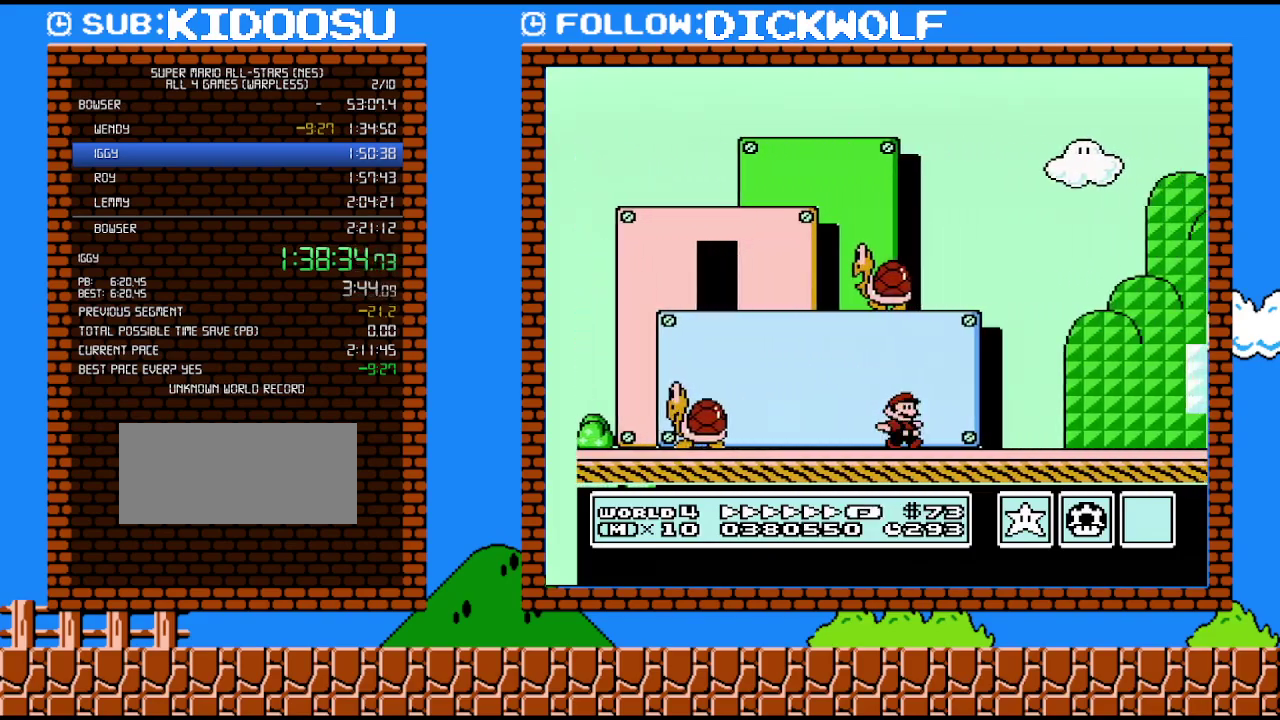
{"buttons": ["B", "DPAD_RIGHT"], "events": []}
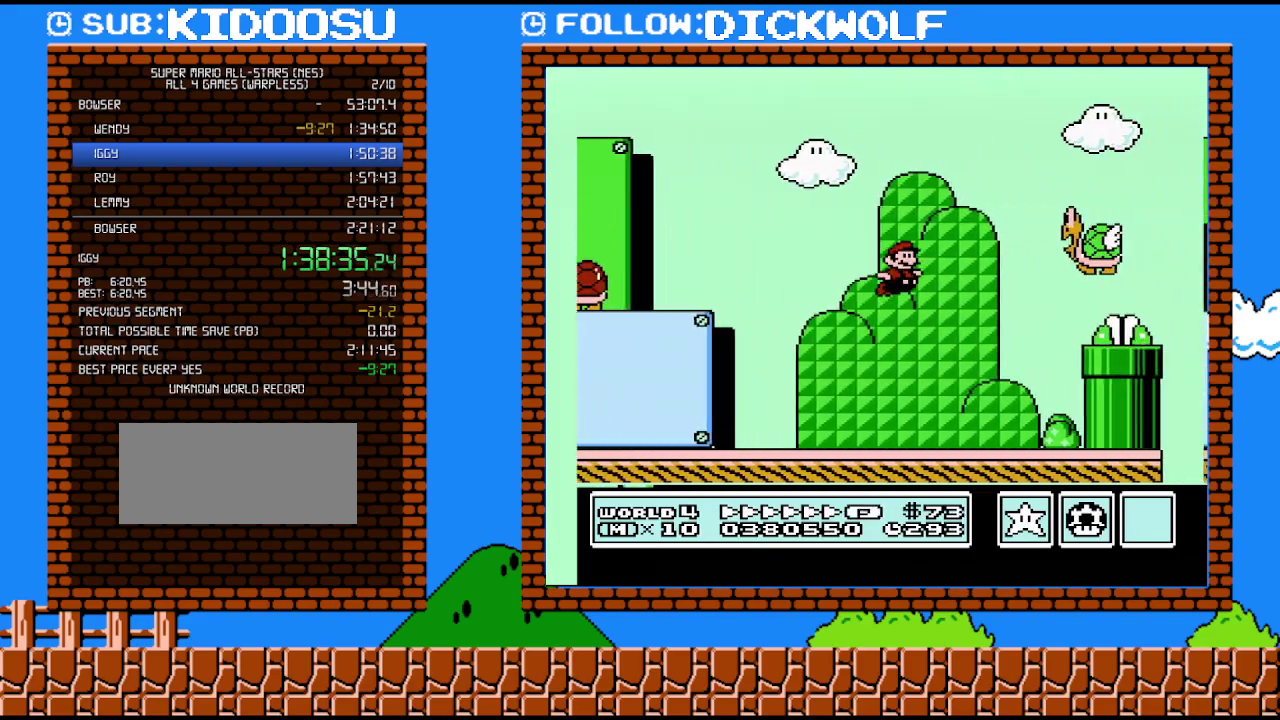
{"buttons": ["B", "DPAD_RIGHT"], "events": []}
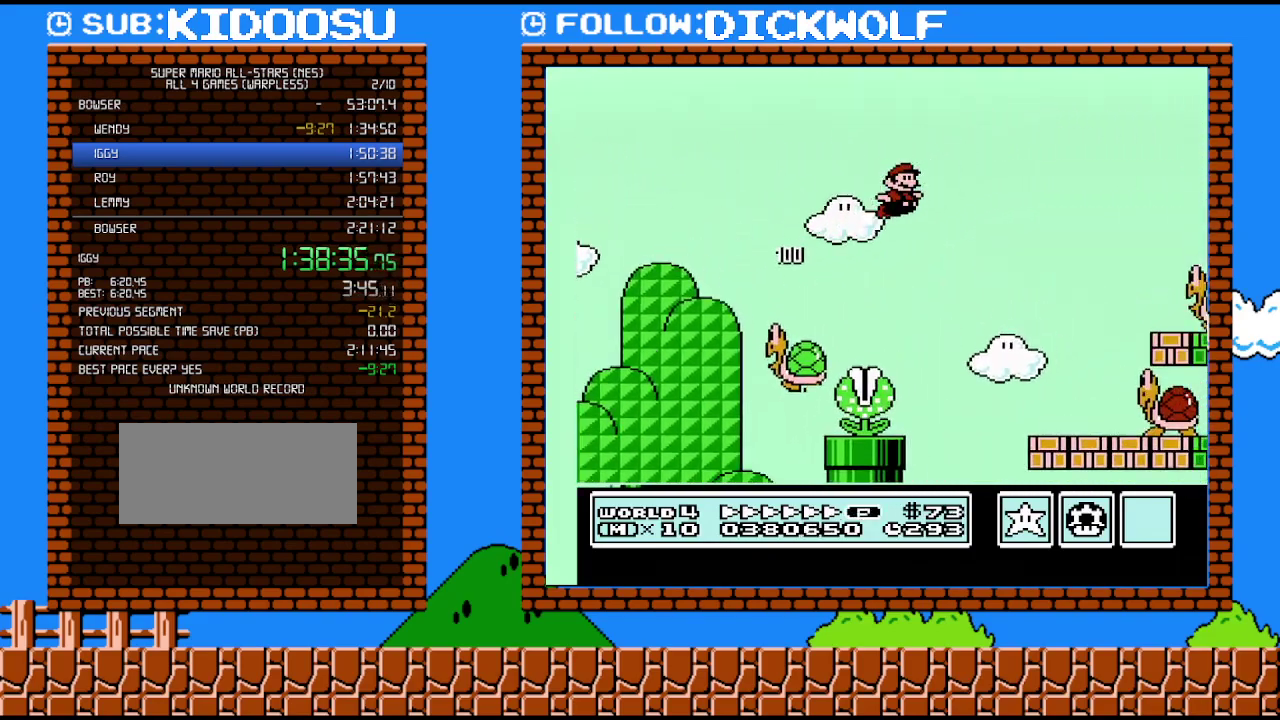
{"buttons": ["B", "DPAD_RIGHT"], "events": []}
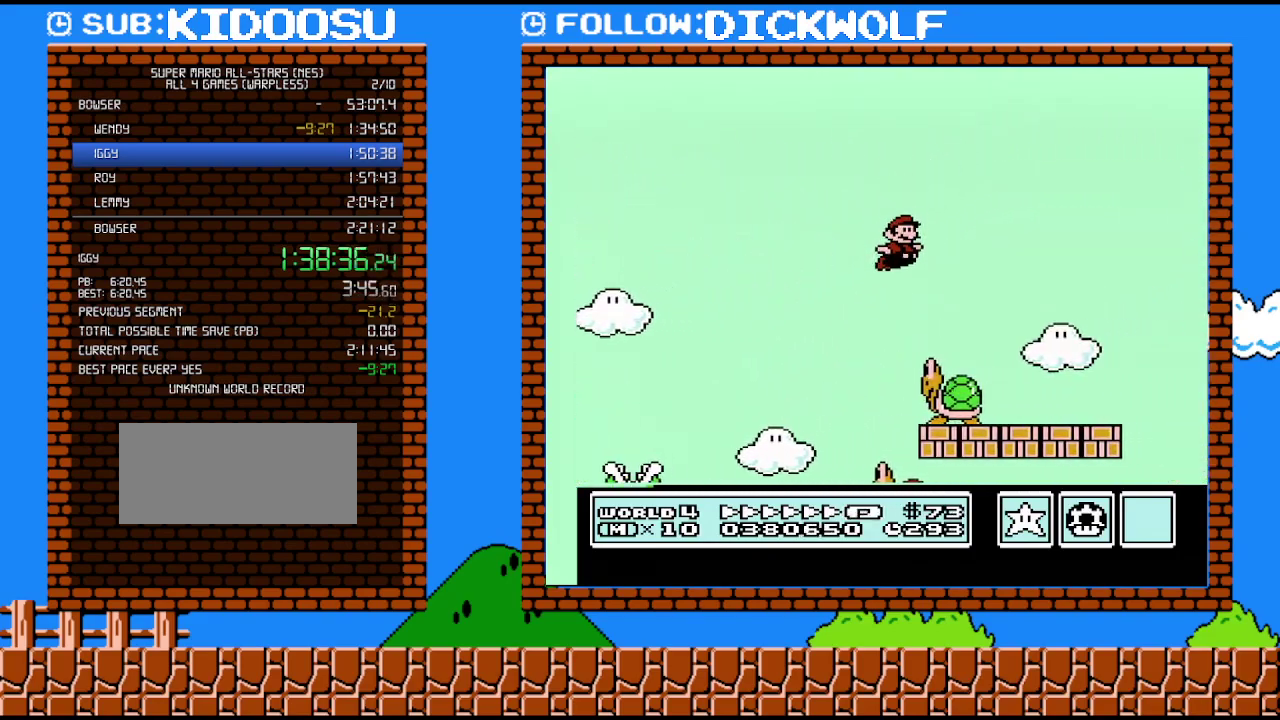
{"buttons": ["B", "DPAD_RIGHT"], "events": []}
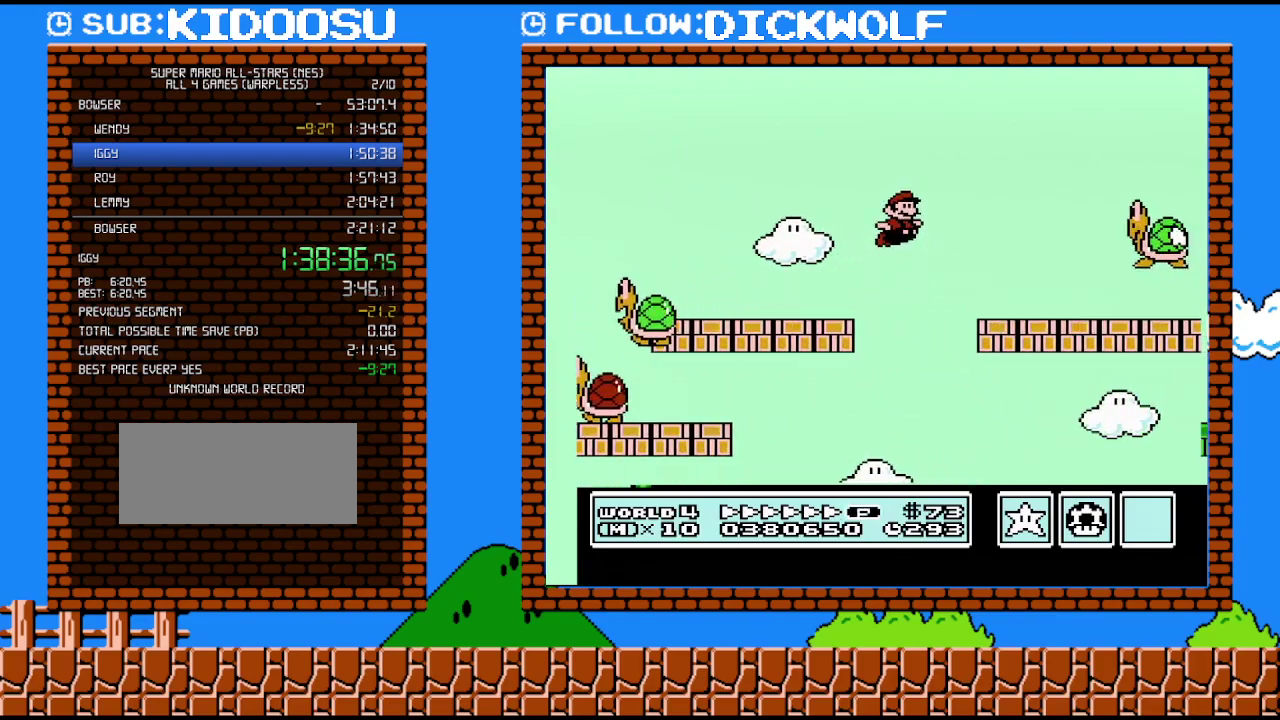
{"buttons": ["B", "DPAD_RIGHT"], "events": []}
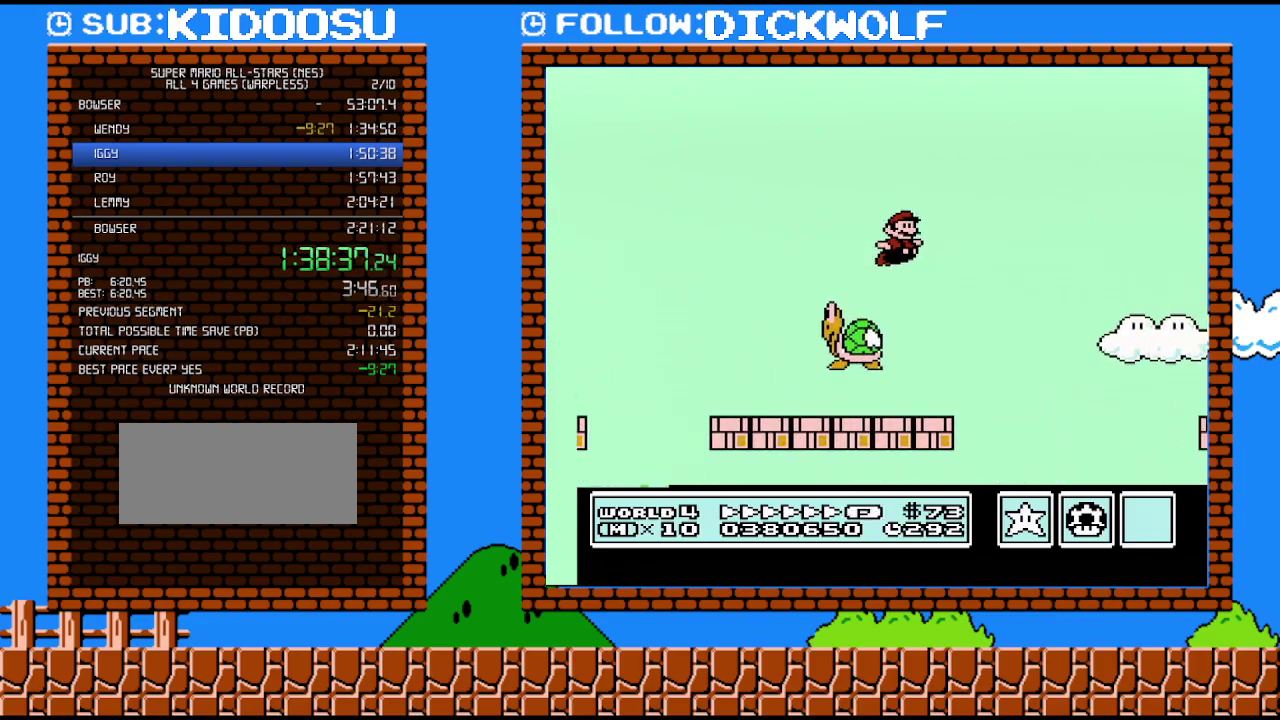
{"buttons": ["B", "DPAD_RIGHT"], "events": []}
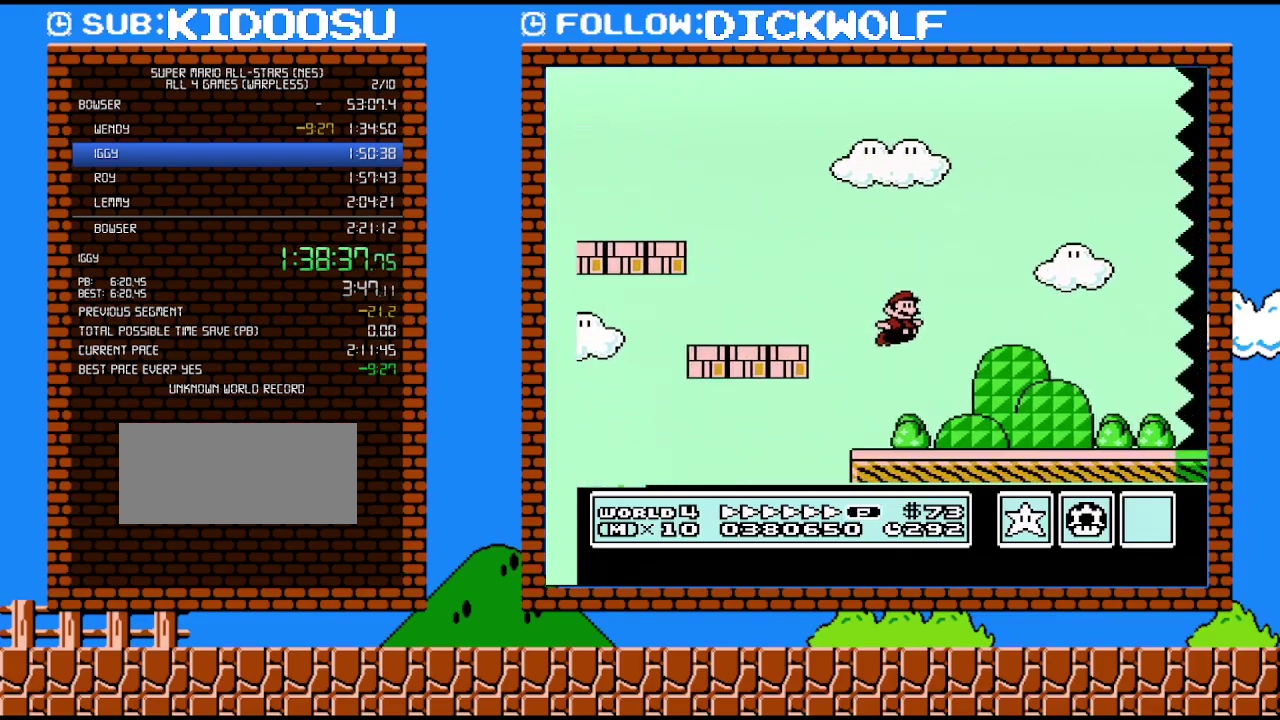
{"buttons": ["B", "DPAD_RIGHT"], "events": []}
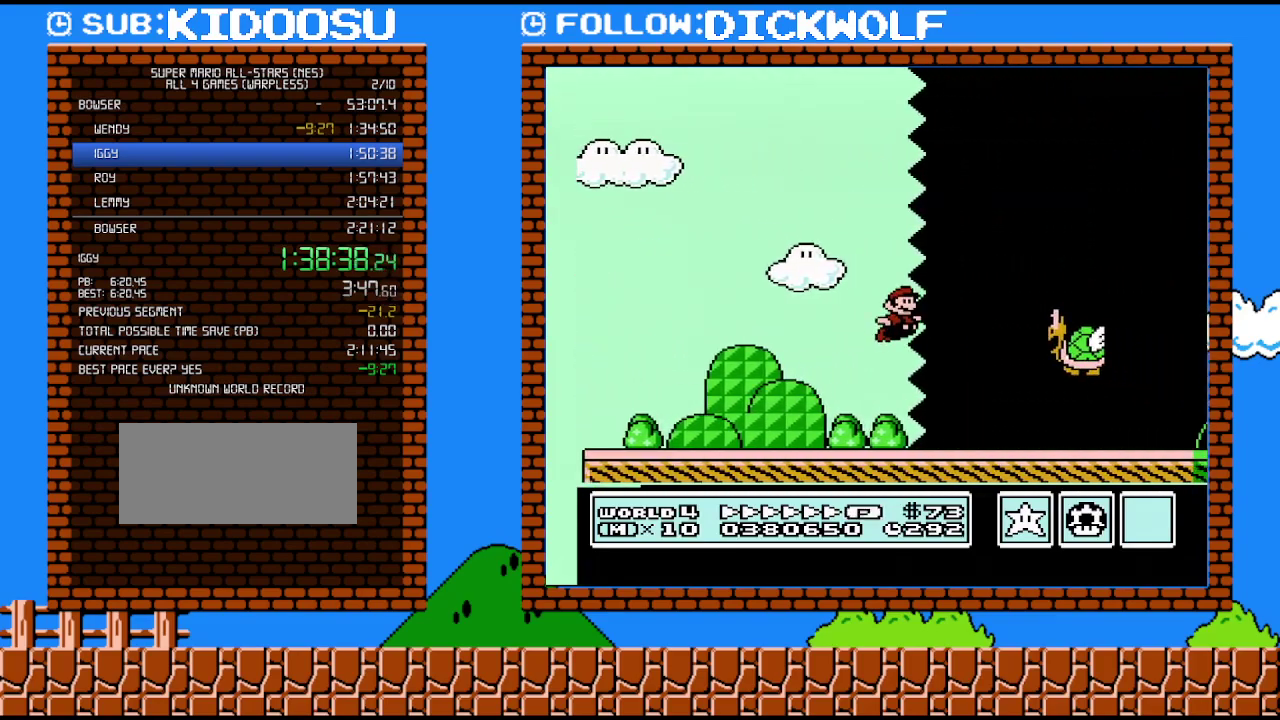
{"buttons": ["B", "DPAD_RIGHT"], "events": []}
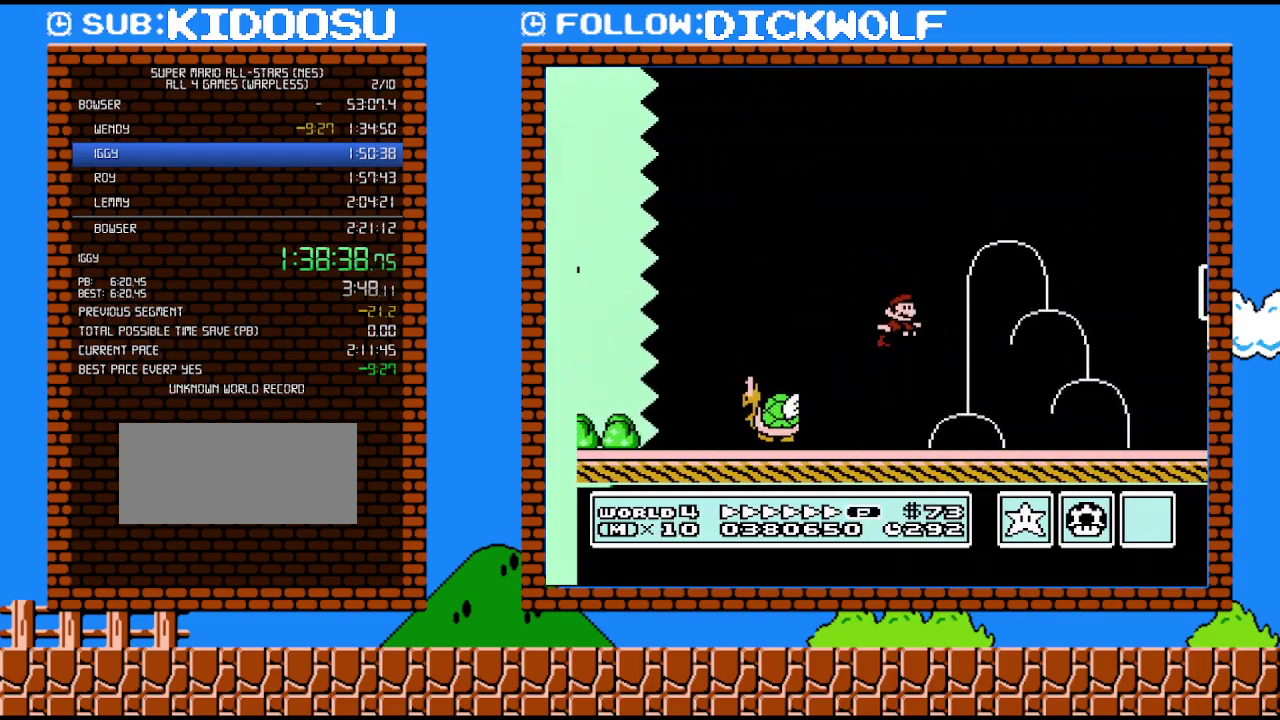
{"buttons": ["B", "DPAD_RIGHT"], "events": []}
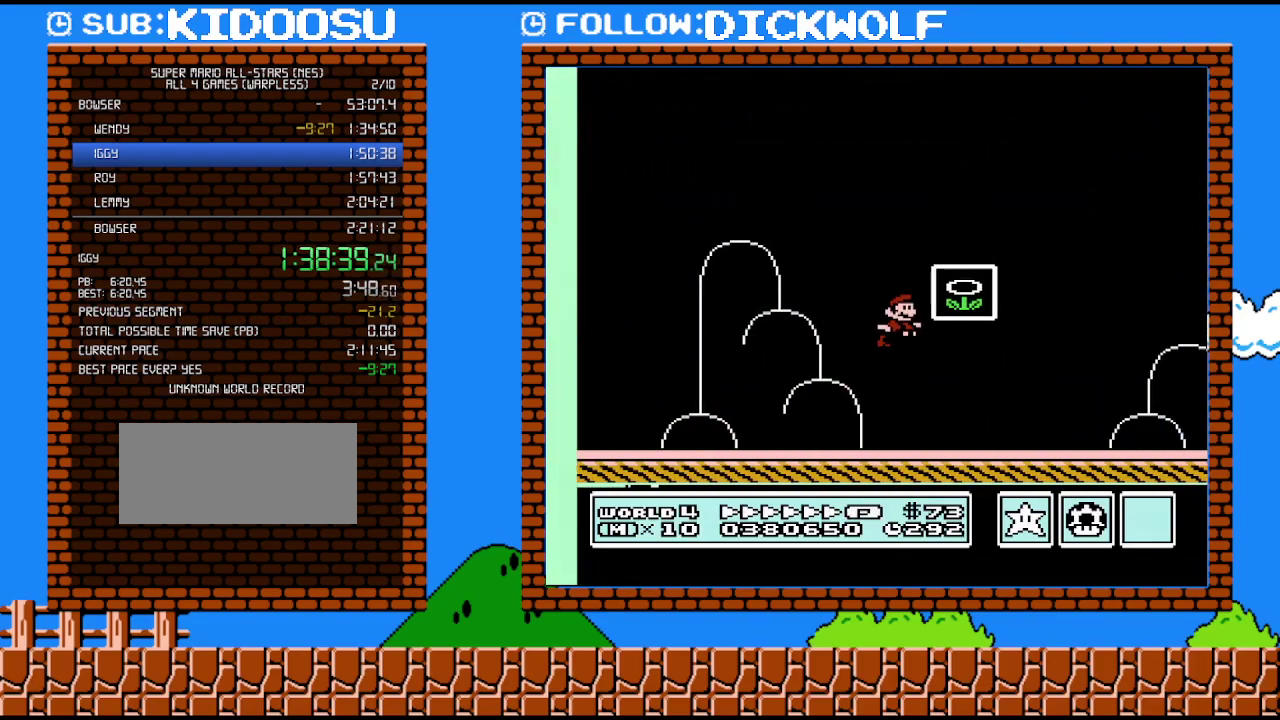
{"buttons": [], "events": [[167, "B", "up"], [167, "DPAD_RIGHT", "up"]]}